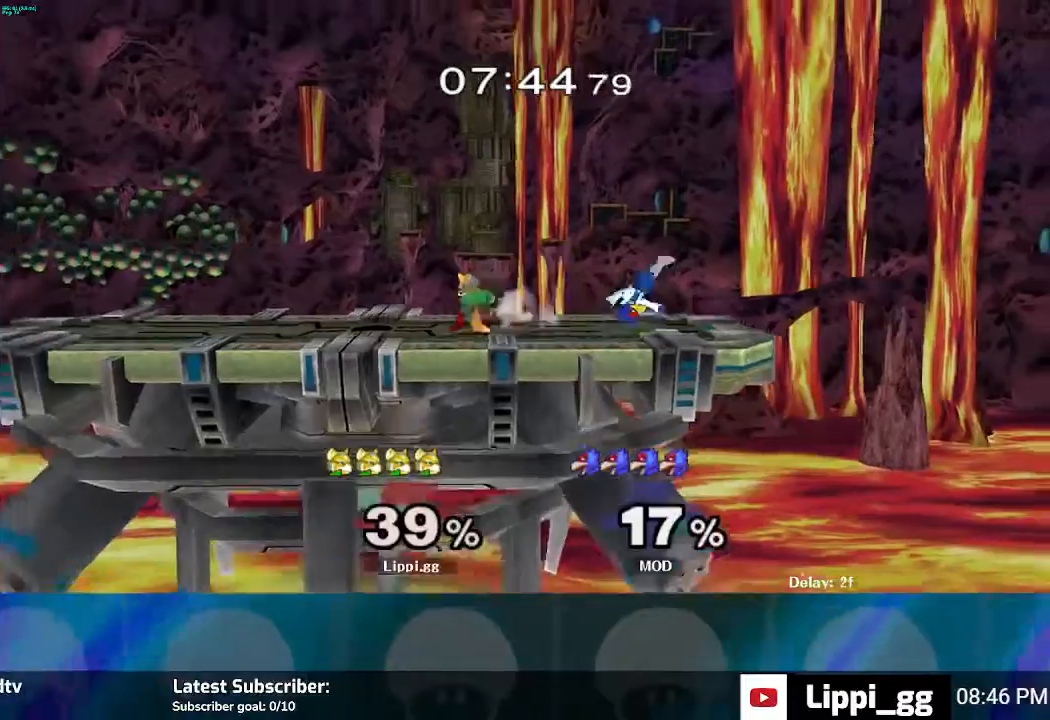
Gameplay with a controller (Nintendo layout); each line is a JSON object with the inputs held at the frame after it. "events" lists button and stick changes between this image and that frame as [ms after this image, input, new state], when the widget could be followed in between. Not read: L3 R3.
{"buttons": [], "left_stick": "left", "right_stick": "center", "events": [[34, "left_stick", "center"], [401, "left_stick", "left"]]}
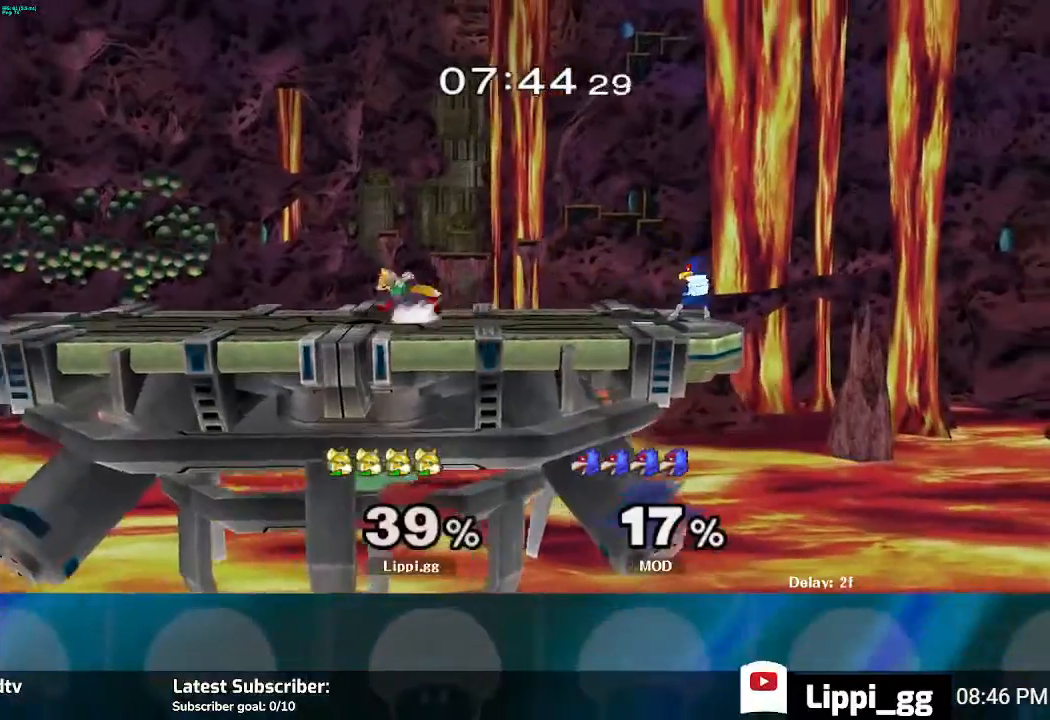
{"buttons": [], "left_stick": "right", "right_stick": "center", "events": [[66, "left_stick", "right"], [167, "left_stick", "left"], [267, "left_stick", "right"], [367, "left_stick", "left"], [467, "left_stick", "right"]]}
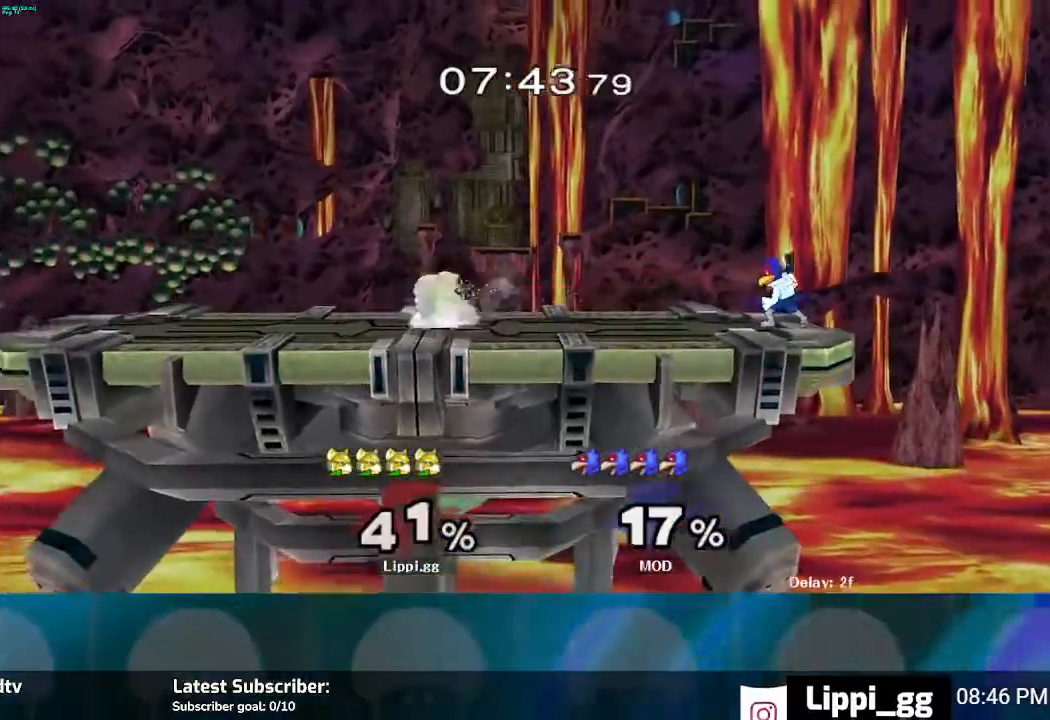
{"buttons": [], "left_stick": "right", "right_stick": "center", "events": [[34, "left_stick", "left"], [267, "left_stick", "right"], [334, "Y", "down"], [434, "Y", "up"]]}
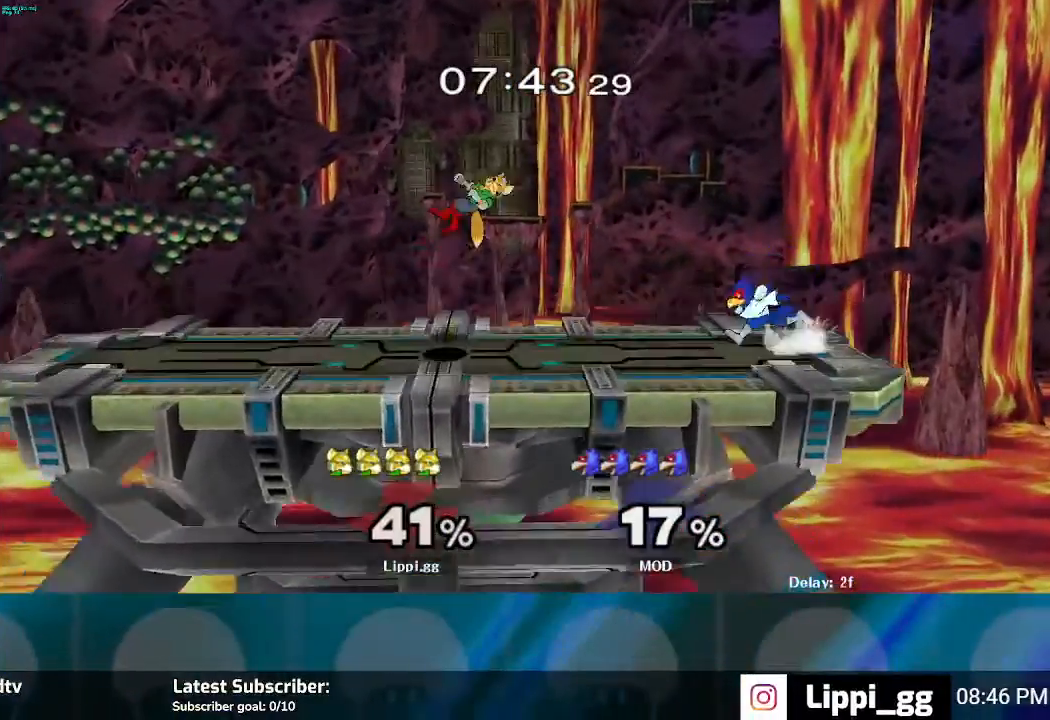
{"buttons": ["A"], "left_stick": "down-right", "right_stick": "center", "events": [[333, "A", "down"], [400, "left_stick", "down-right"], [433, "A", "up"], [500, "A", "down"]]}
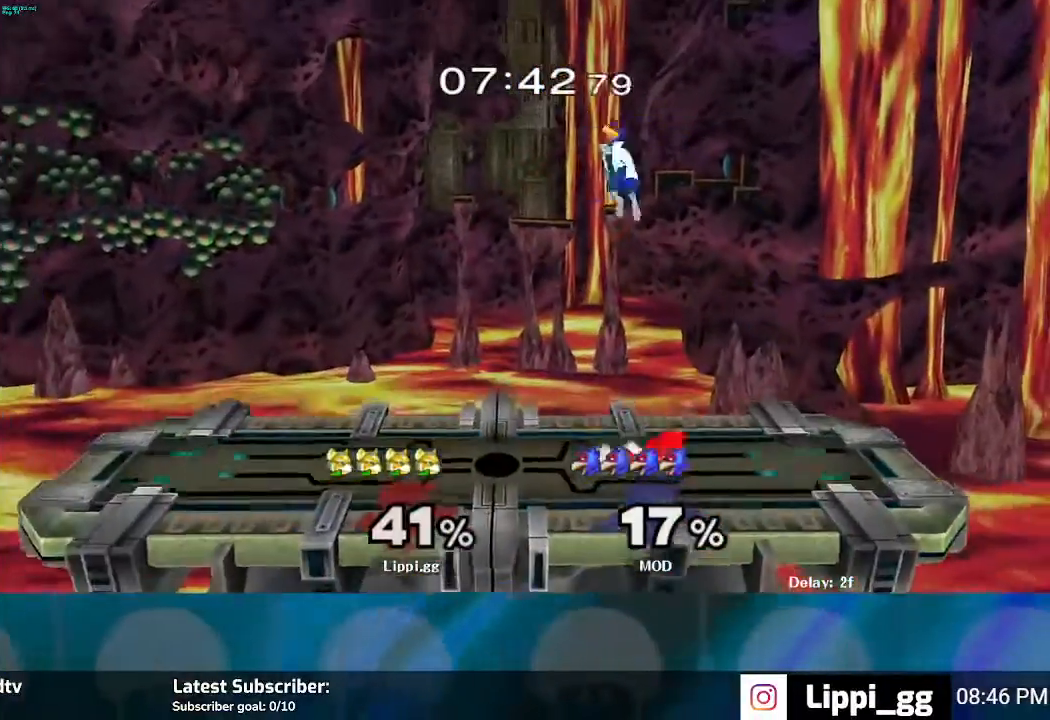
{"buttons": [], "left_stick": "left", "right_stick": "center", "events": [[34, "left_stick", "right"], [67, "A", "up"], [234, "left_stick", "center"], [434, "A", "down"], [434, "left_stick", "left"], [501, "A", "up"]]}
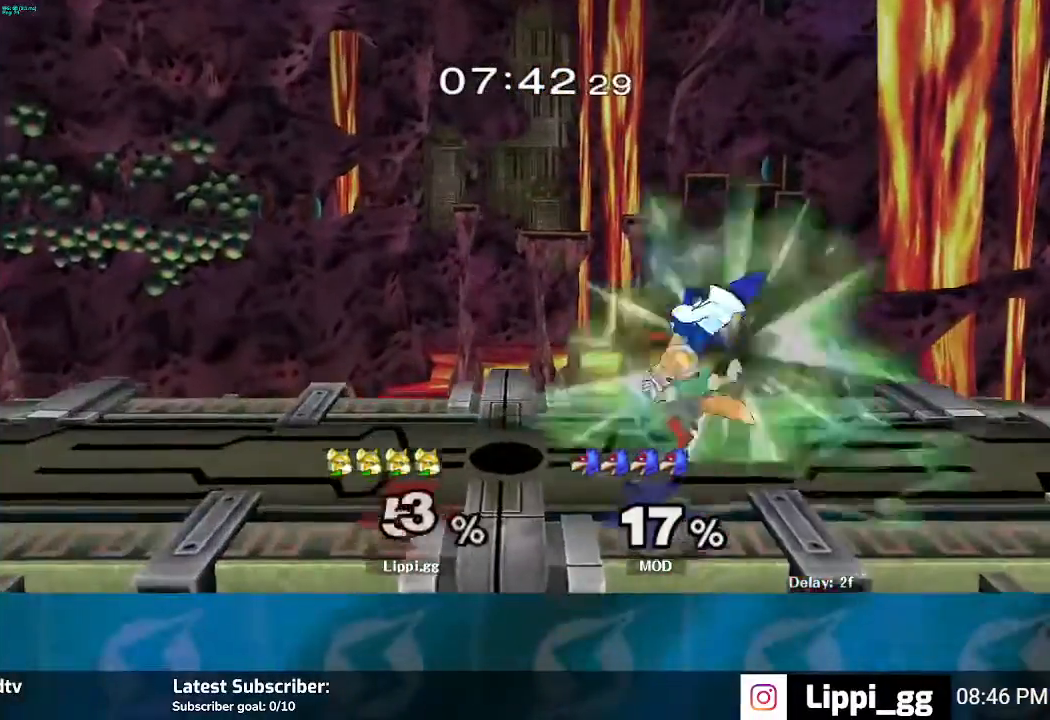
{"buttons": [], "left_stick": "up", "right_stick": "center", "events": [[33, "left_stick", "center"], [100, "A", "down"], [100, "left_stick", "left"], [167, "A", "up"], [233, "A", "down"], [300, "A", "up"], [333, "left_stick", "center"], [400, "A", "down"], [500, "A", "up"], [500, "left_stick", "up"]]}
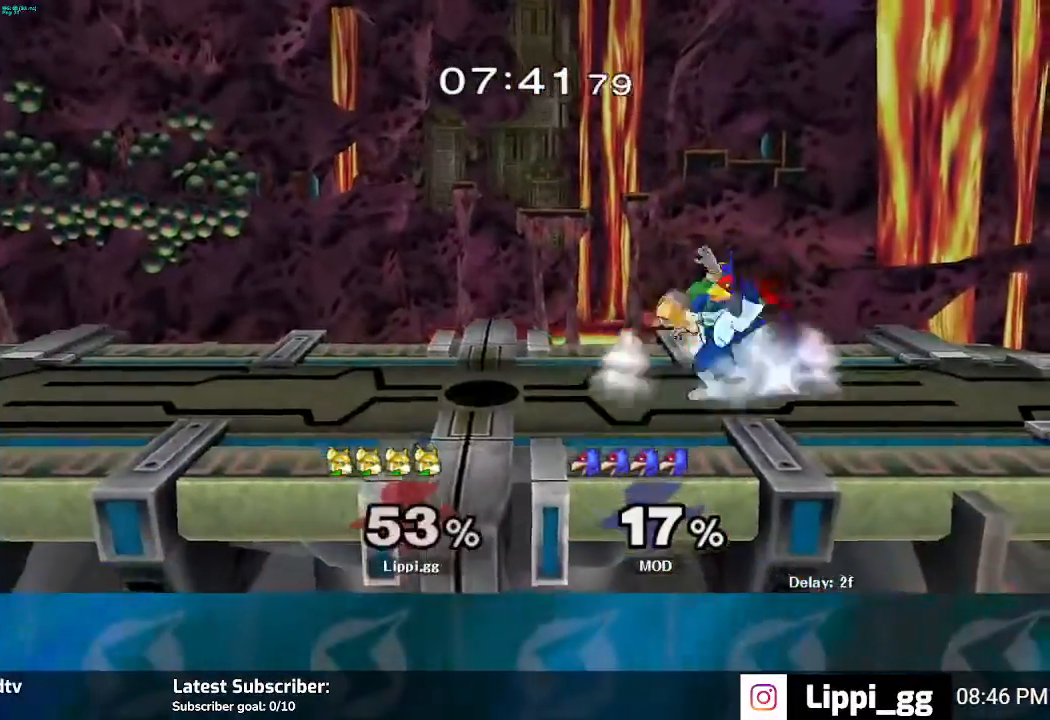
{"buttons": [], "left_stick": "up", "right_stick": "center", "events": [[34, "A", "down"], [100, "A", "up"], [167, "A", "down"], [234, "A", "up"], [301, "A", "down"], [334, "A", "up"], [434, "A", "down"], [467, "A", "up"]]}
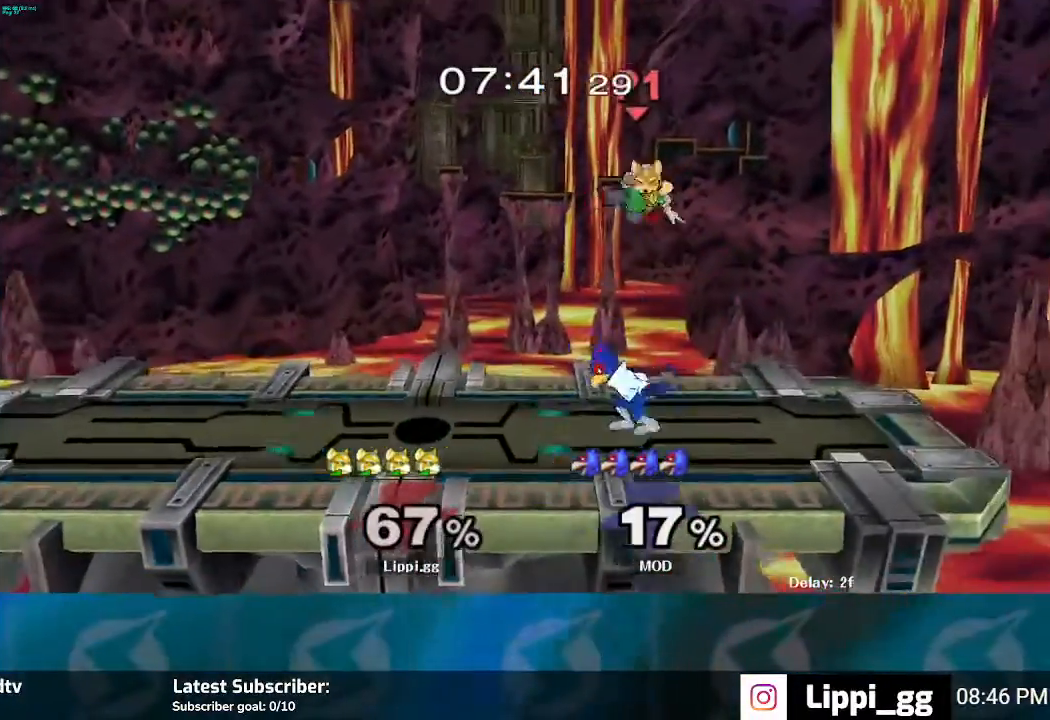
{"buttons": [], "left_stick": "up-left", "right_stick": "center", "events": [[66, "left_stick", "center"], [233, "Y", "down"], [267, "left_stick", "down"], [300, "Y", "up"], [400, "A", "down"], [467, "A", "up"], [467, "left_stick", "up-left"]]}
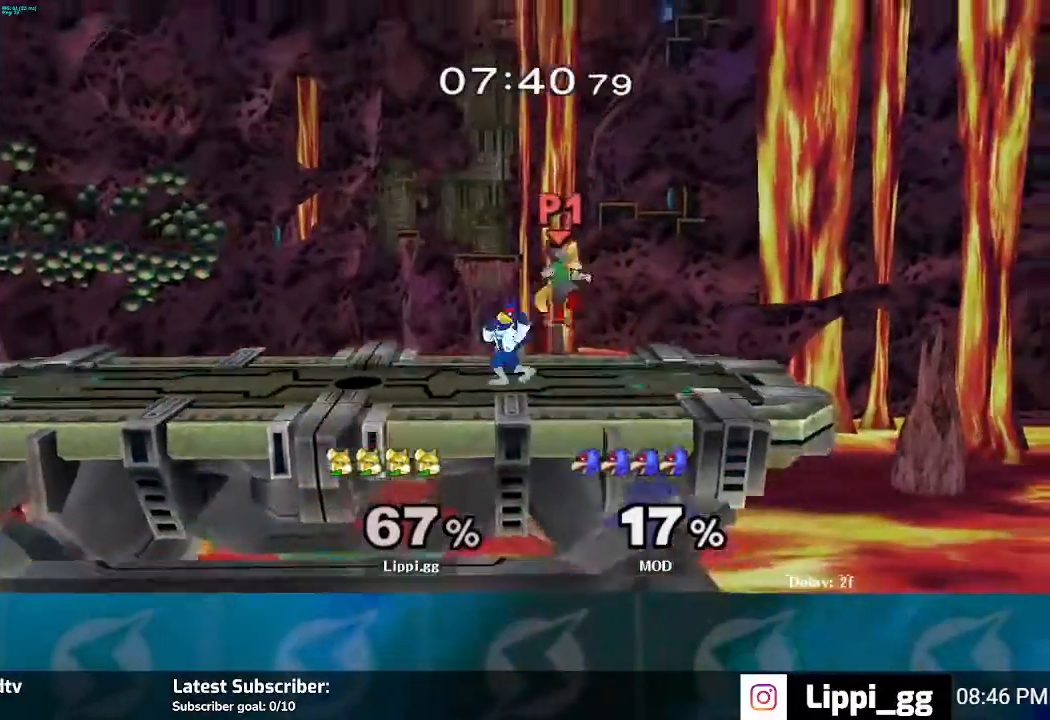
{"buttons": [], "left_stick": "center", "right_stick": "center", "events": [[34, "A", "down"], [67, "A", "up"], [100, "A", "down"], [167, "A", "up"], [200, "A", "down"], [301, "A", "up"], [467, "left_stick", "center"]]}
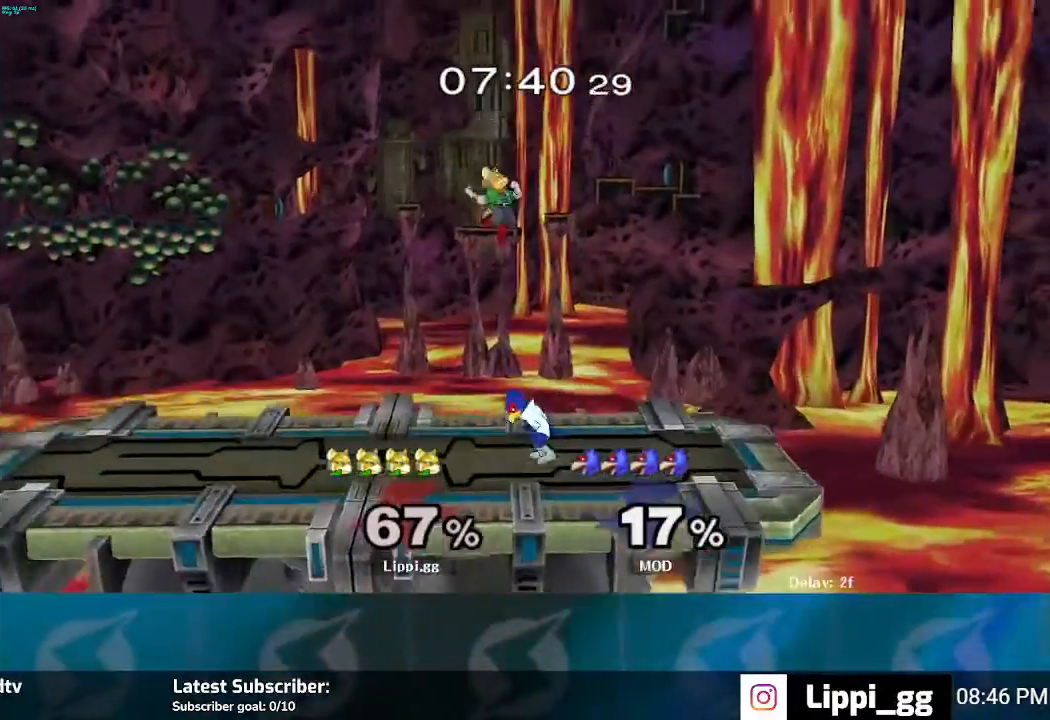
{"buttons": [], "left_stick": "right", "right_stick": "center", "events": [[66, "left_stick", "down"], [100, "A", "down"], [200, "A", "up"], [233, "left_stick", "right"], [267, "A", "down"], [333, "A", "up"], [367, "A", "down"], [467, "A", "up"]]}
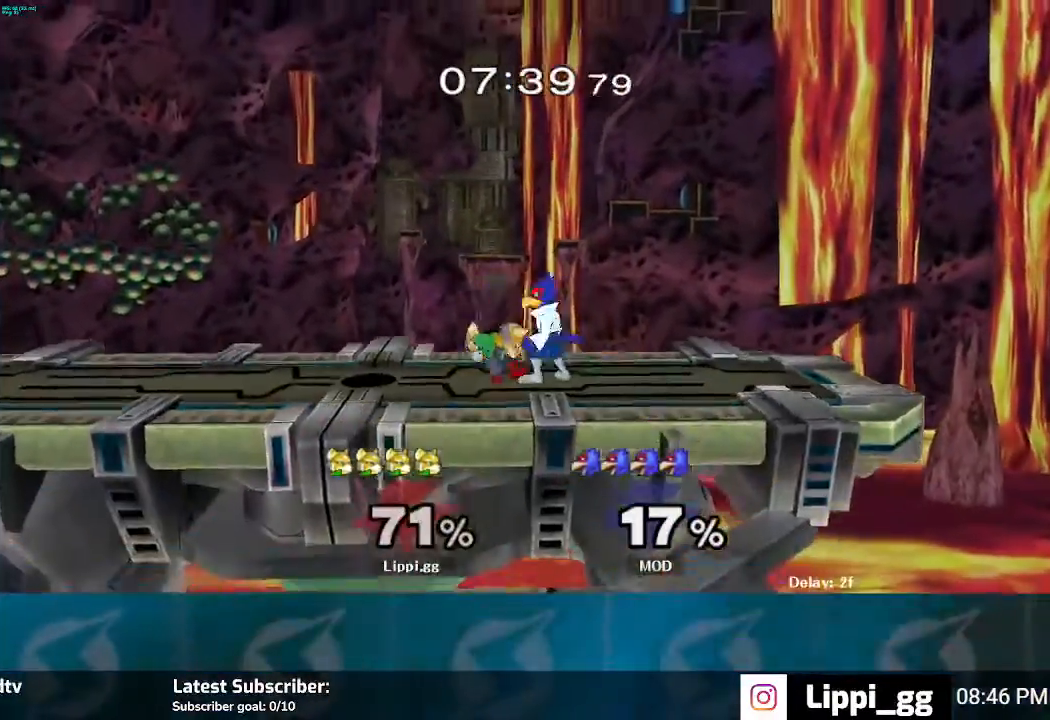
{"buttons": [], "left_stick": "down", "right_stick": "center", "events": [[100, "B", "down"], [100, "left_stick", "down"], [200, "B", "up"], [267, "B", "down"], [334, "B", "up"], [401, "B", "down"], [467, "B", "up"]]}
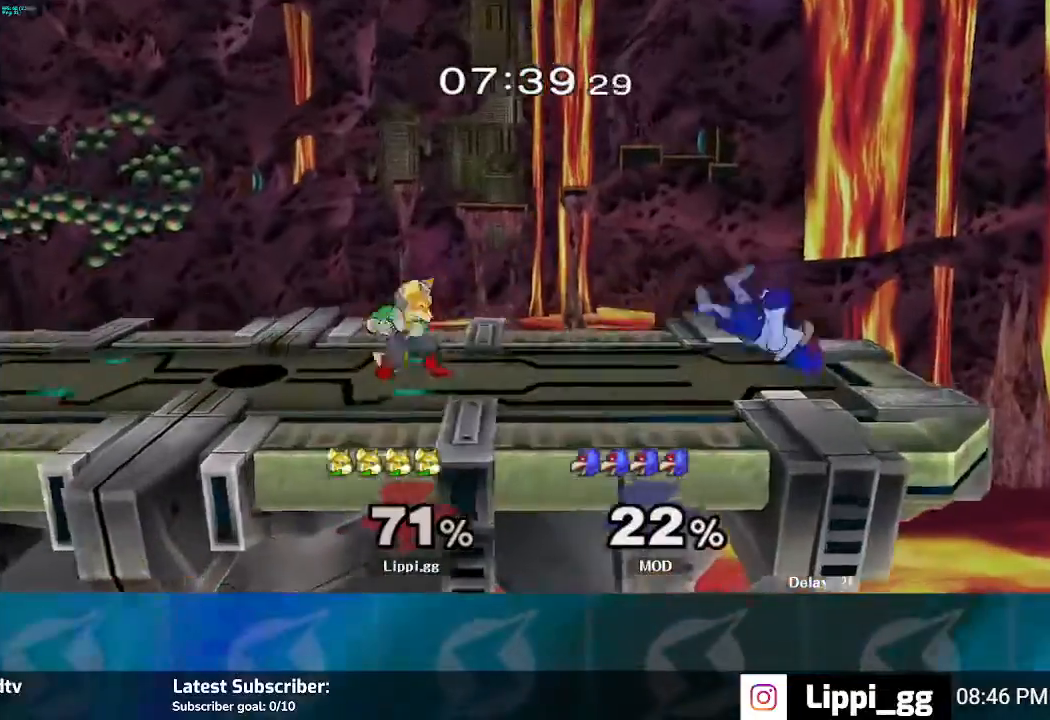
{"buttons": [], "left_stick": "right", "right_stick": "center", "events": [[66, "left_stick", "center"], [400, "left_stick", "right"], [433, "Y", "down"], [500, "Y", "up"]]}
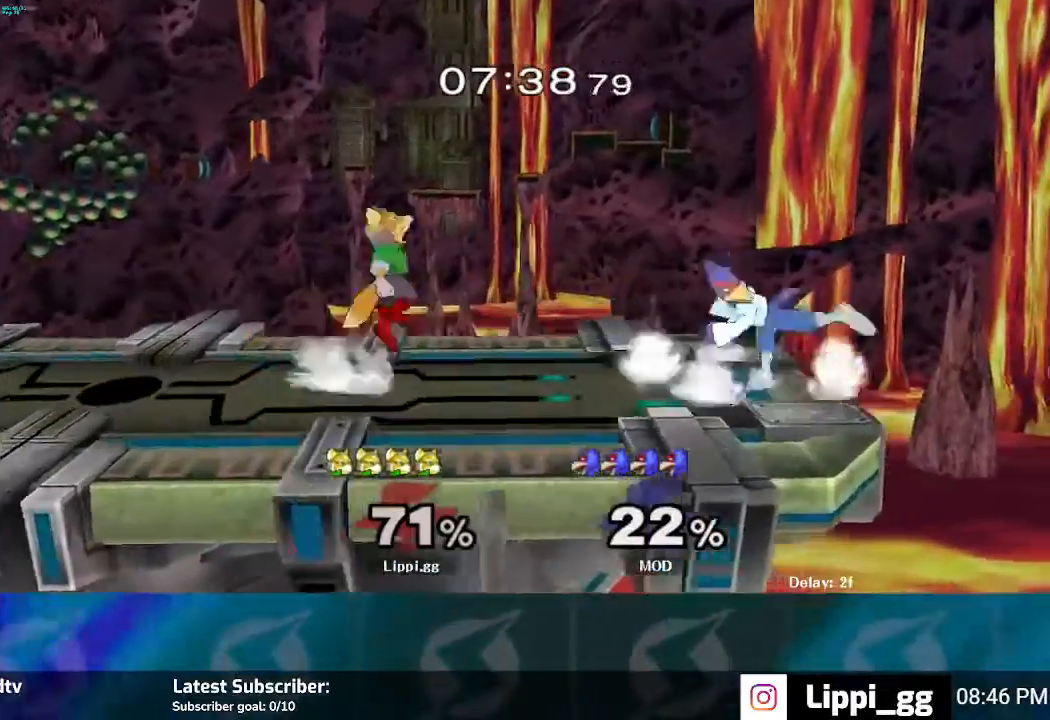
{"buttons": [], "left_stick": "down", "right_stick": "center", "events": [[134, "left_stick", "center"], [300, "A", "down"], [334, "A", "up"], [334, "left_stick", "down"], [434, "A", "down"], [501, "A", "up"]]}
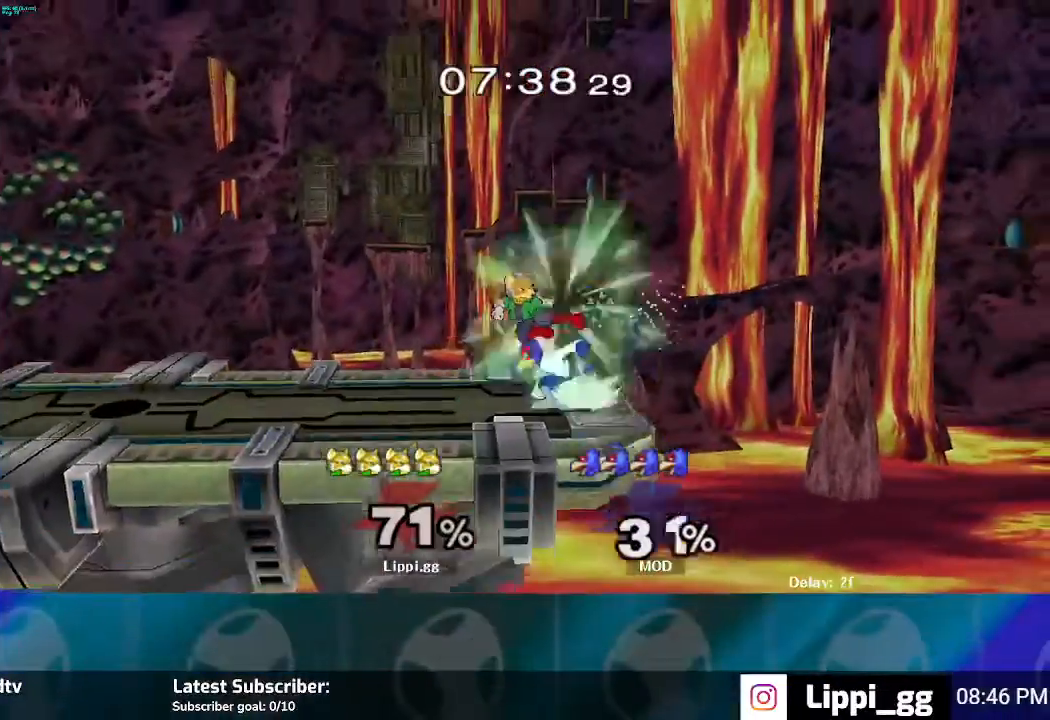
{"buttons": ["B"], "left_stick": "down", "right_stick": "center", "events": [[66, "A", "down"], [133, "A", "up"], [333, "B", "down"], [433, "B", "up"], [500, "B", "down"]]}
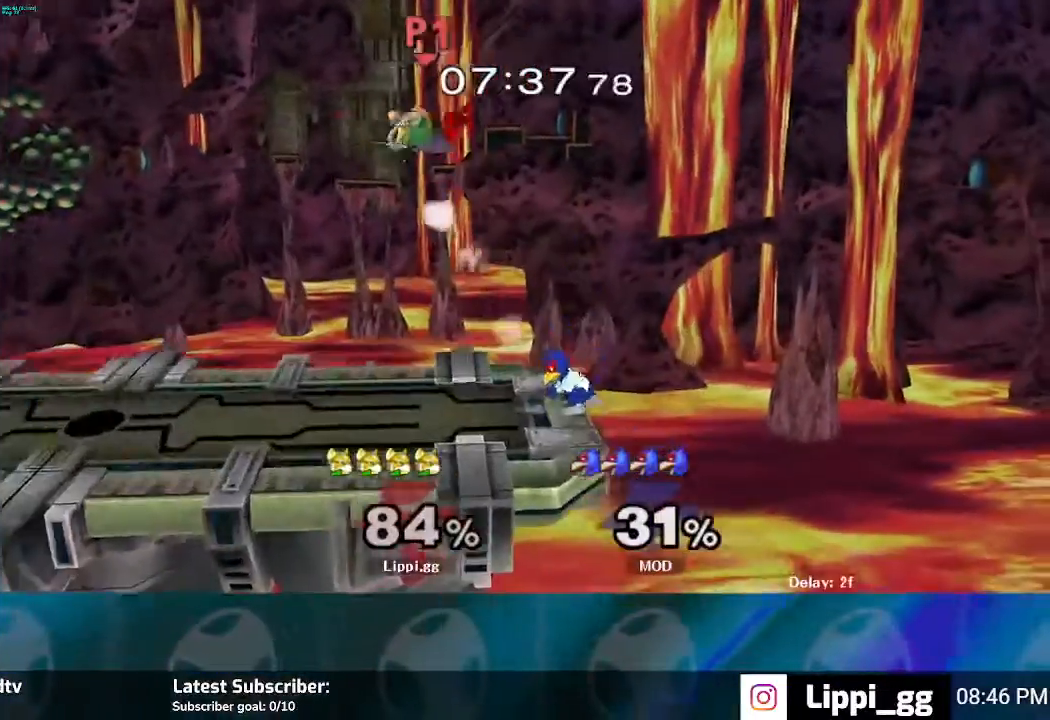
{"buttons": [], "left_stick": "left", "right_stick": "center", "events": [[34, "B", "up"], [100, "B", "down"], [167, "B", "up"], [234, "left_stick", "center"], [367, "left_stick", "left"]]}
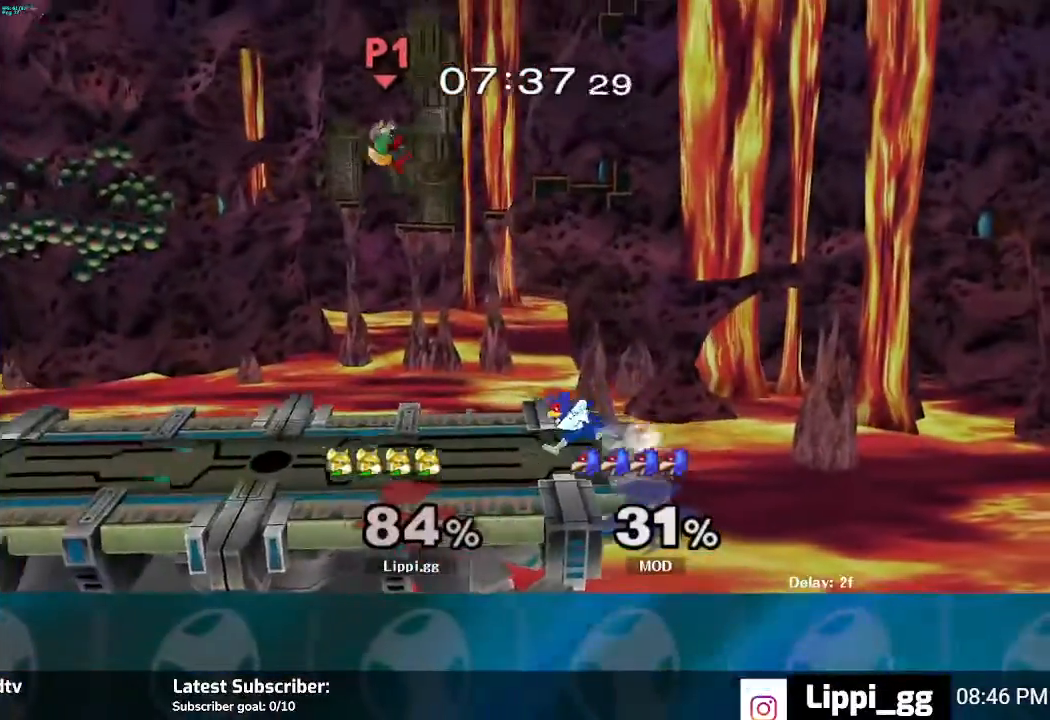
{"buttons": ["Y"], "left_stick": "left", "right_stick": "center", "events": [[500, "Y", "down"]]}
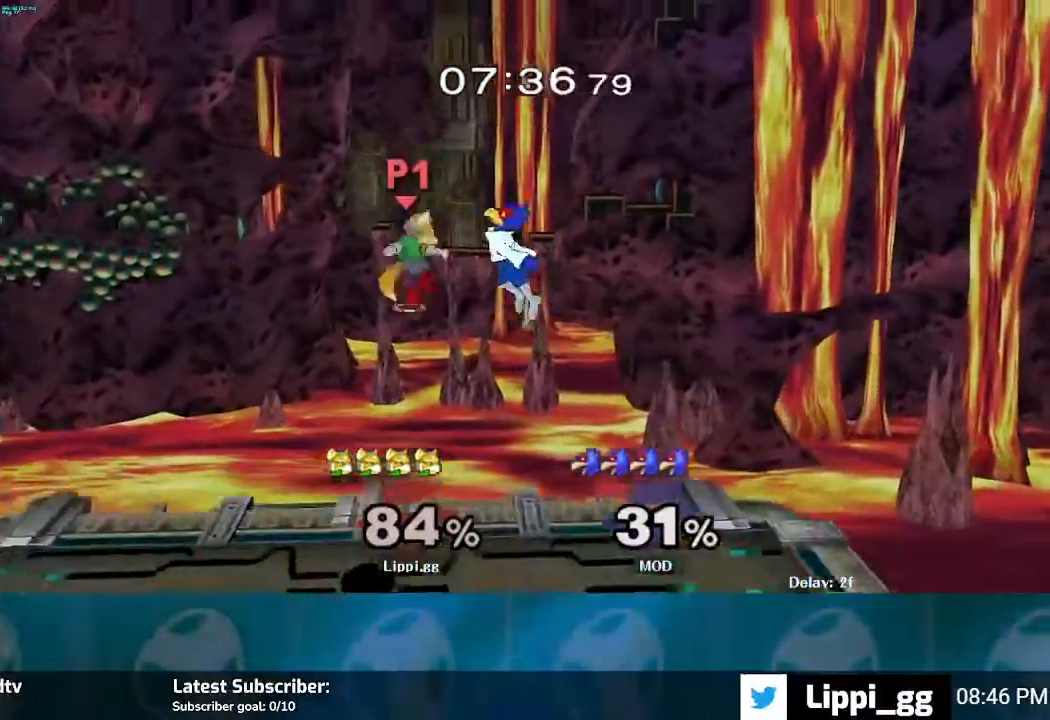
{"buttons": [], "left_stick": "down", "right_stick": "center", "events": [[67, "Y", "up"], [134, "Y", "down"], [267, "Y", "up"], [501, "left_stick", "down"]]}
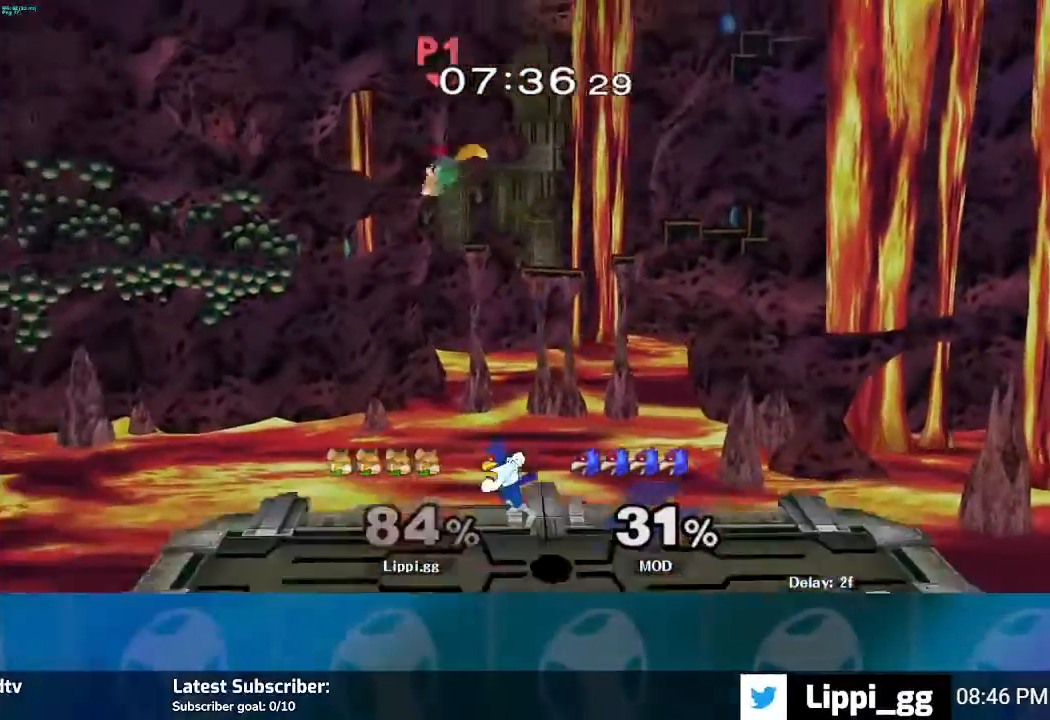
{"buttons": ["B"], "left_stick": "down", "right_stick": "center", "events": [[200, "B", "down"], [200, "left_stick", "up"], [300, "left_stick", "down"]]}
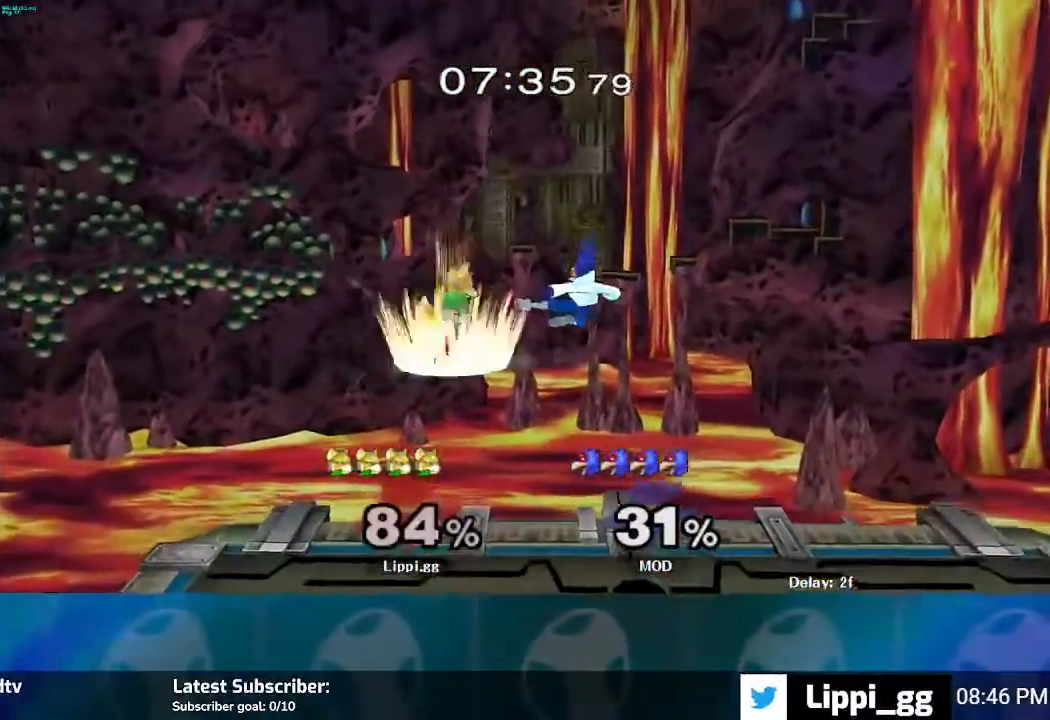
{"buttons": ["B"], "left_stick": "down-right", "right_stick": "center", "events": [[234, "left_stick", "right"], [467, "left_stick", "down-right"]]}
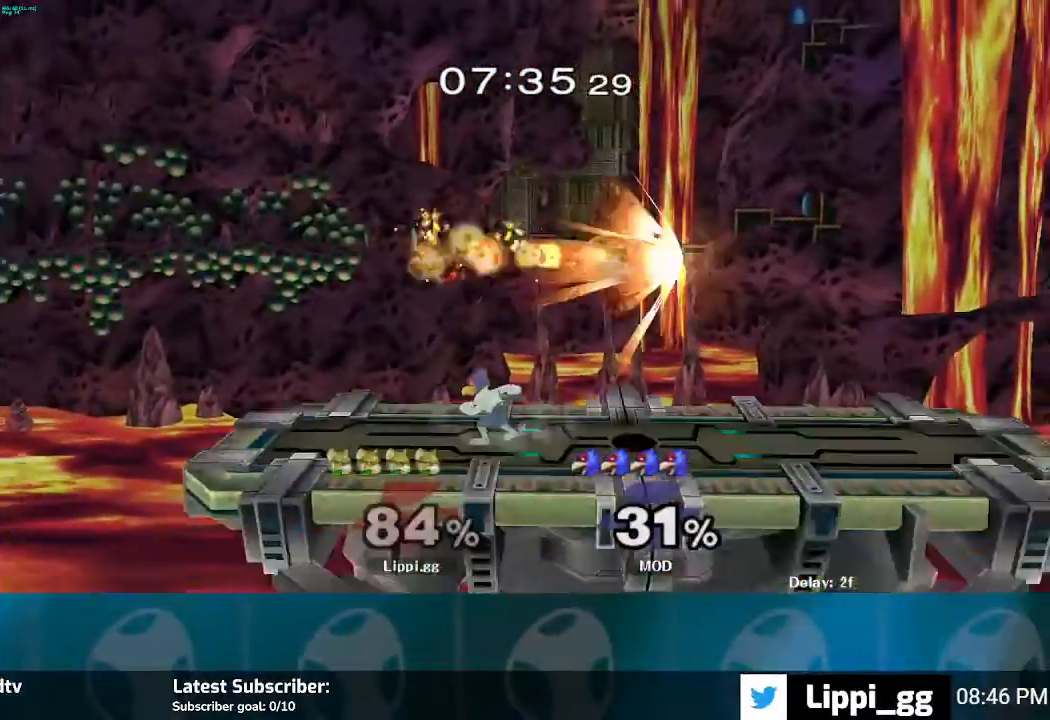
{"buttons": ["B"], "left_stick": "right", "right_stick": "center", "events": [[66, "left_stick", "down"], [367, "left_stick", "down-right"], [467, "left_stick", "right"]]}
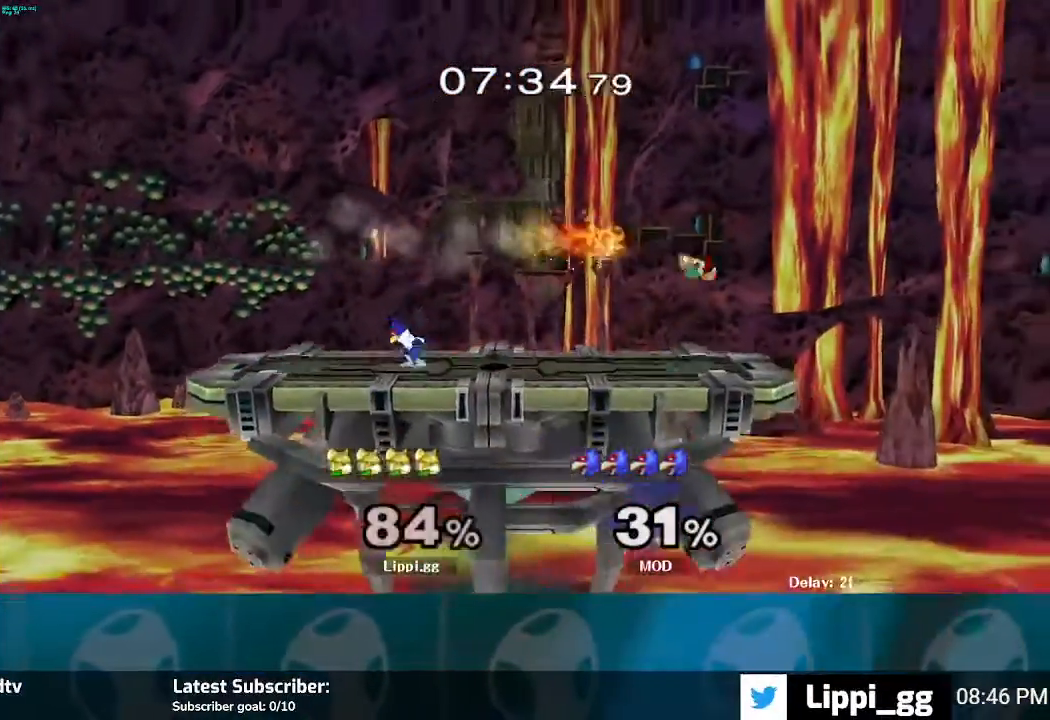
{"buttons": ["Y"], "left_stick": "left", "right_stick": "center", "events": [[34, "B", "up"], [100, "left_stick", "center"], [434, "left_stick", "left"], [467, "Y", "down"]]}
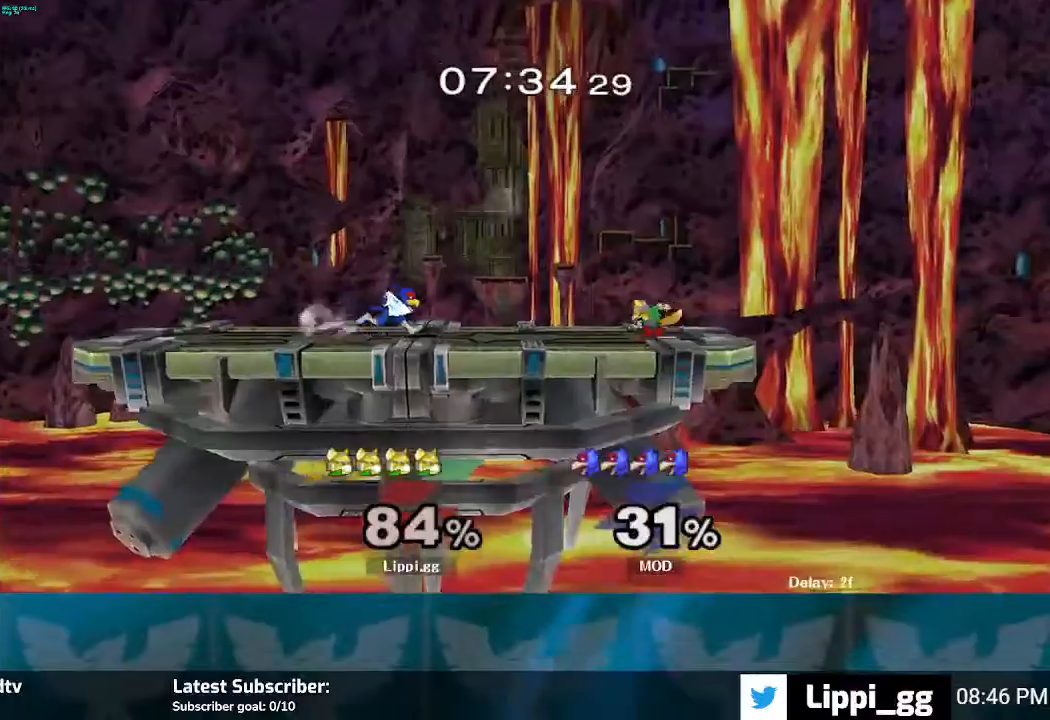
{"buttons": [], "left_stick": "down", "right_stick": "center", "events": [[66, "Y", "up"], [200, "A", "down"], [233, "A", "up"], [233, "left_stick", "center"], [367, "A", "down"], [467, "A", "up"], [500, "left_stick", "down"]]}
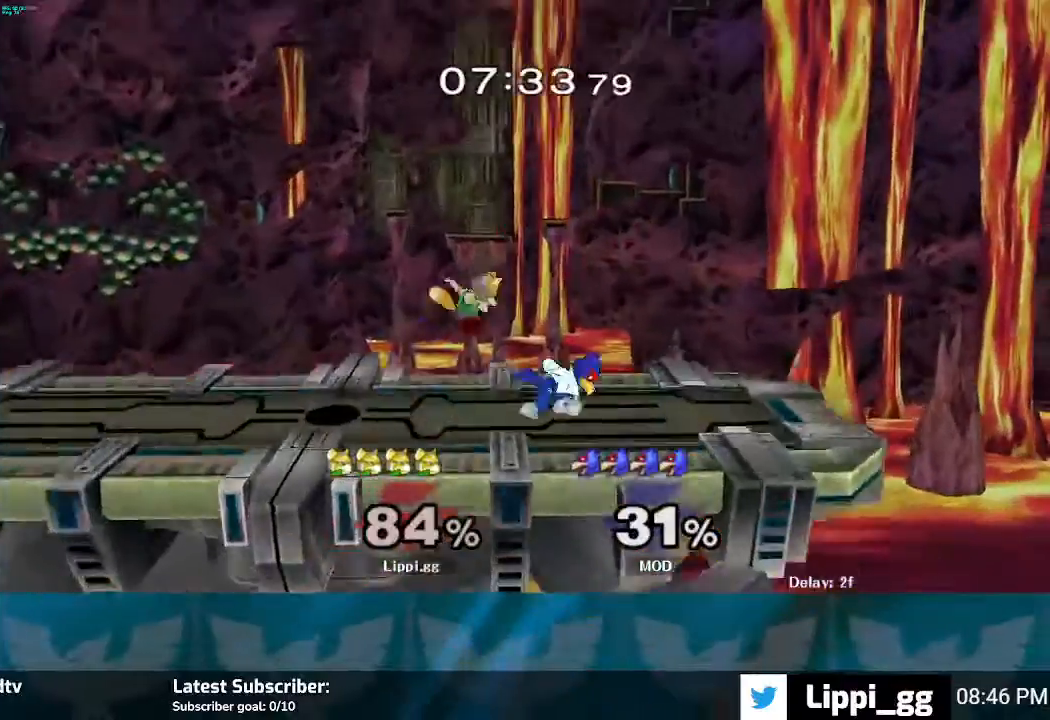
{"buttons": [], "left_stick": "center", "right_stick": "center", "events": [[67, "A", "down"], [167, "A", "up"], [301, "left_stick", "center"], [434, "right_stick", "right"], [501, "right_stick", "center"]]}
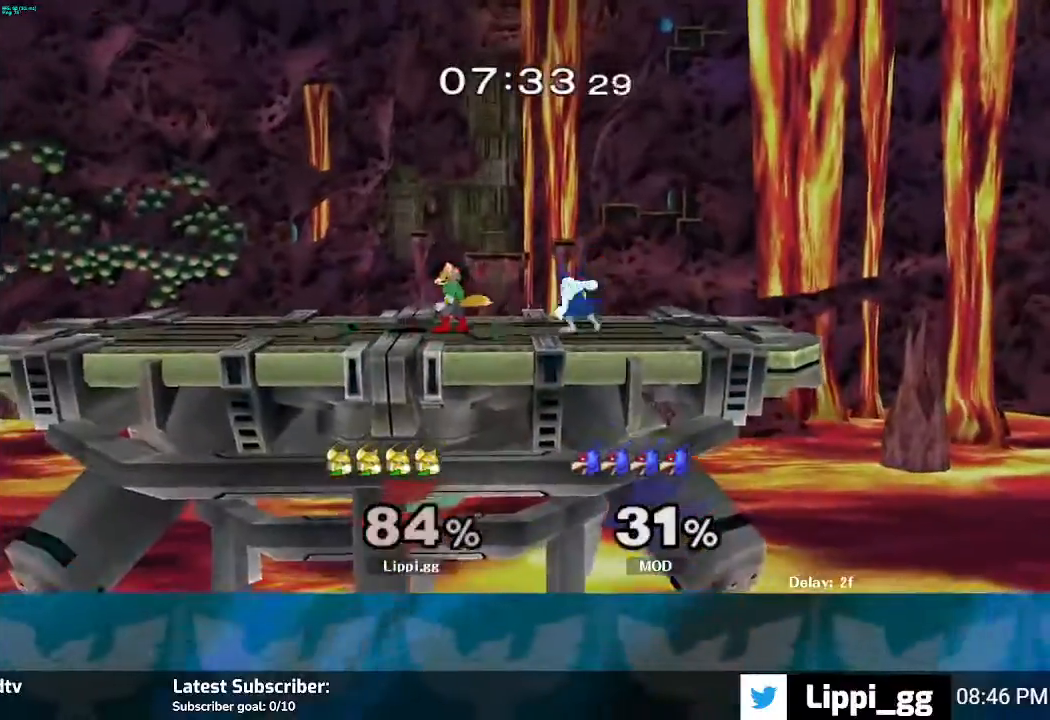
{"buttons": [], "left_stick": "center", "right_stick": "right", "events": [[100, "right_stick", "right"]]}
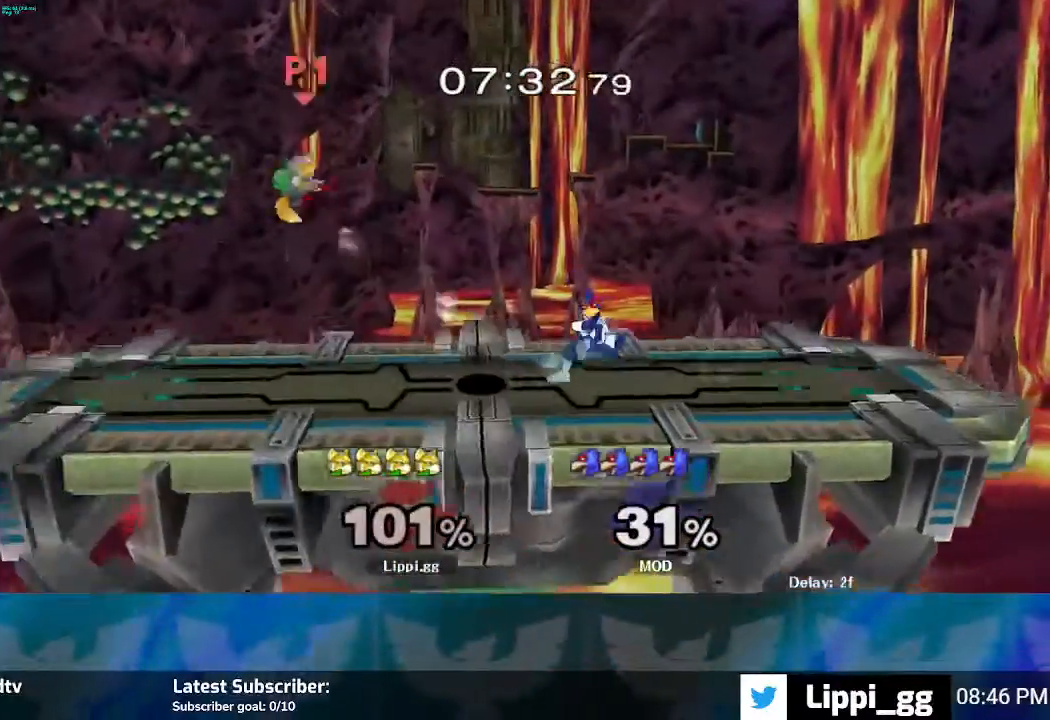
{"buttons": [], "left_stick": "right", "right_stick": "center", "events": [[67, "right_stick", "center"], [267, "left_stick", "right"]]}
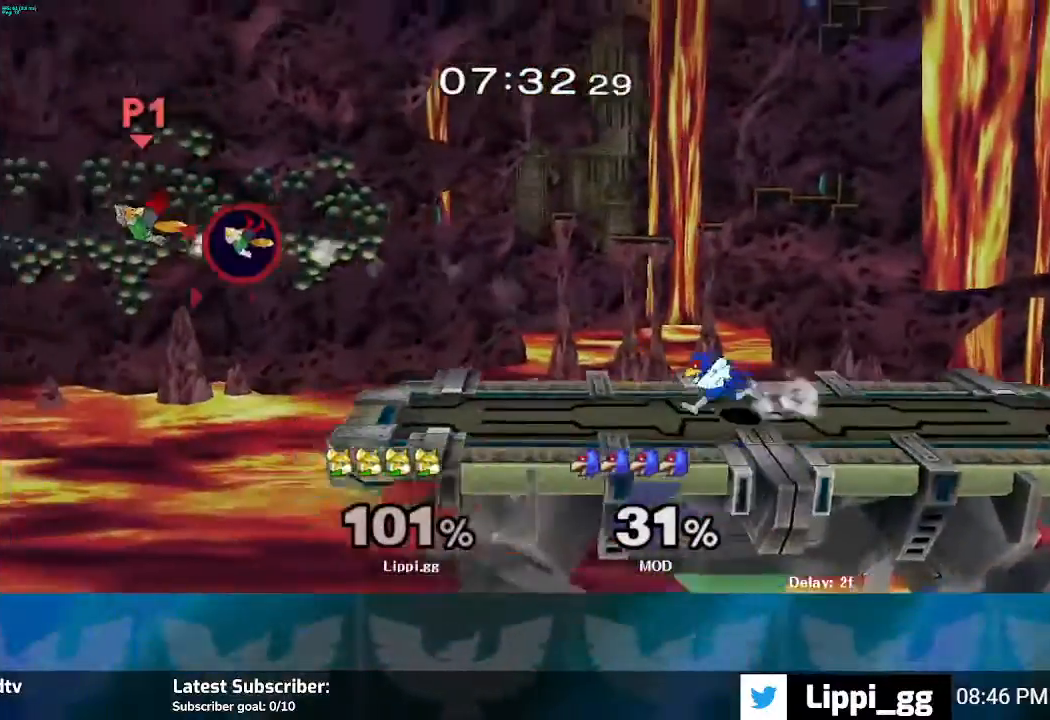
{"buttons": [], "left_stick": "right", "right_stick": "center", "events": []}
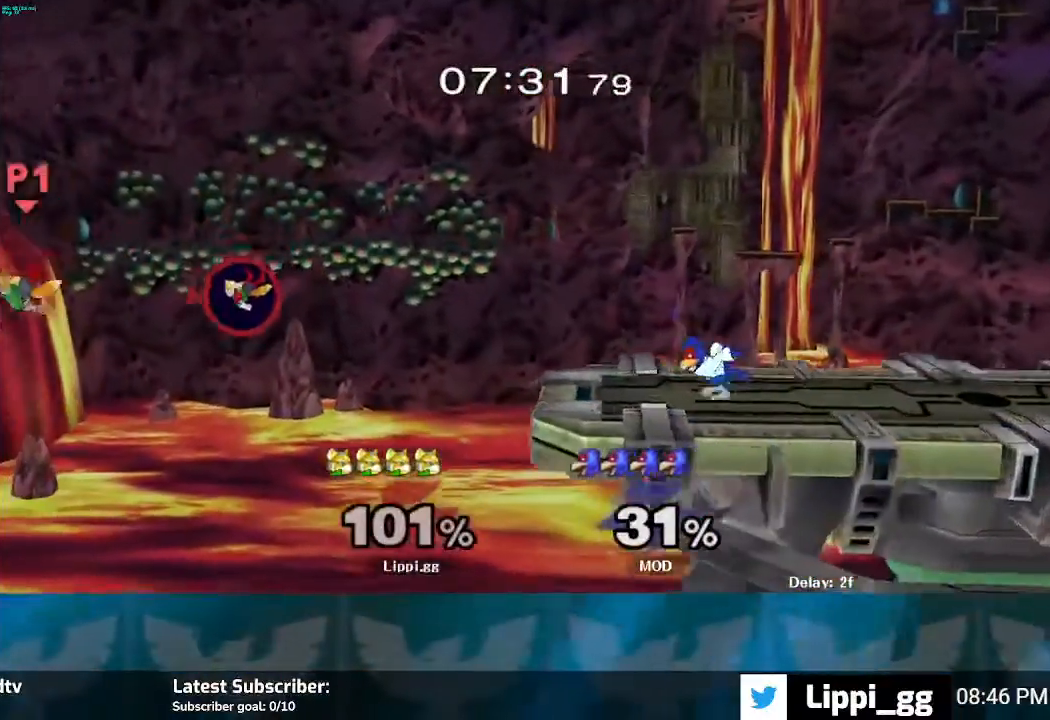
{"buttons": ["Y"], "left_stick": "right", "right_stick": "center", "events": [[301, "Y", "down"], [401, "Y", "up"], [501, "Y", "down"]]}
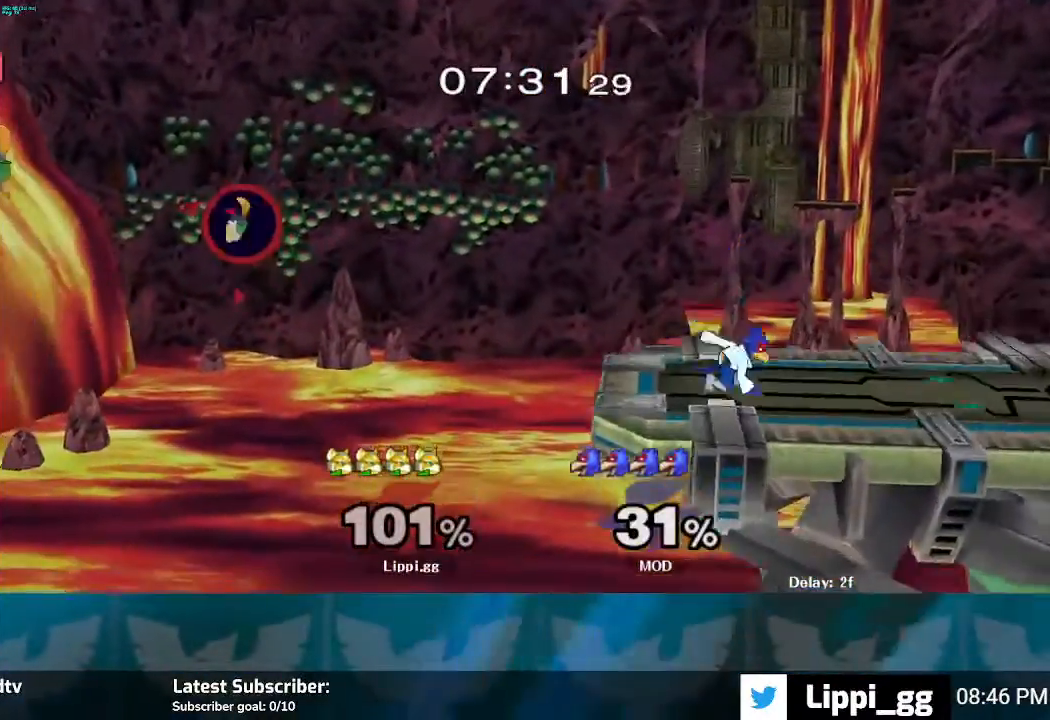
{"buttons": ["B"], "left_stick": "right", "right_stick": "center", "events": [[200, "Y", "up"], [500, "B", "down"]]}
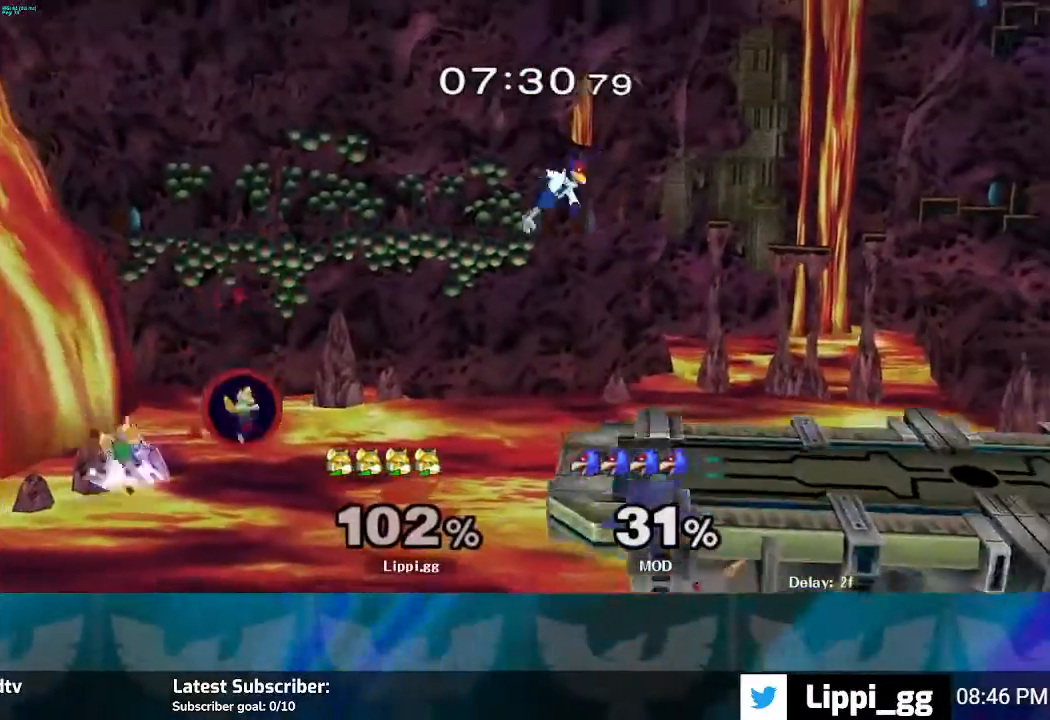
{"buttons": ["B"], "left_stick": "right", "right_stick": "center", "events": []}
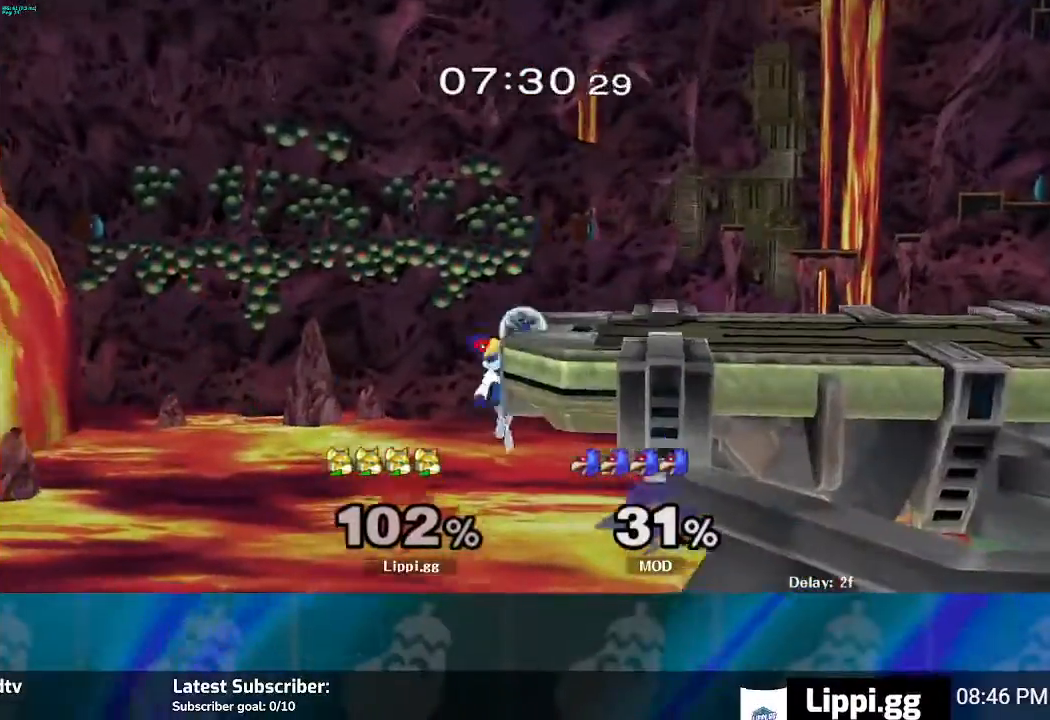
{"buttons": [], "left_stick": "up", "right_stick": "center", "events": [[333, "B", "up"], [500, "left_stick", "up"]]}
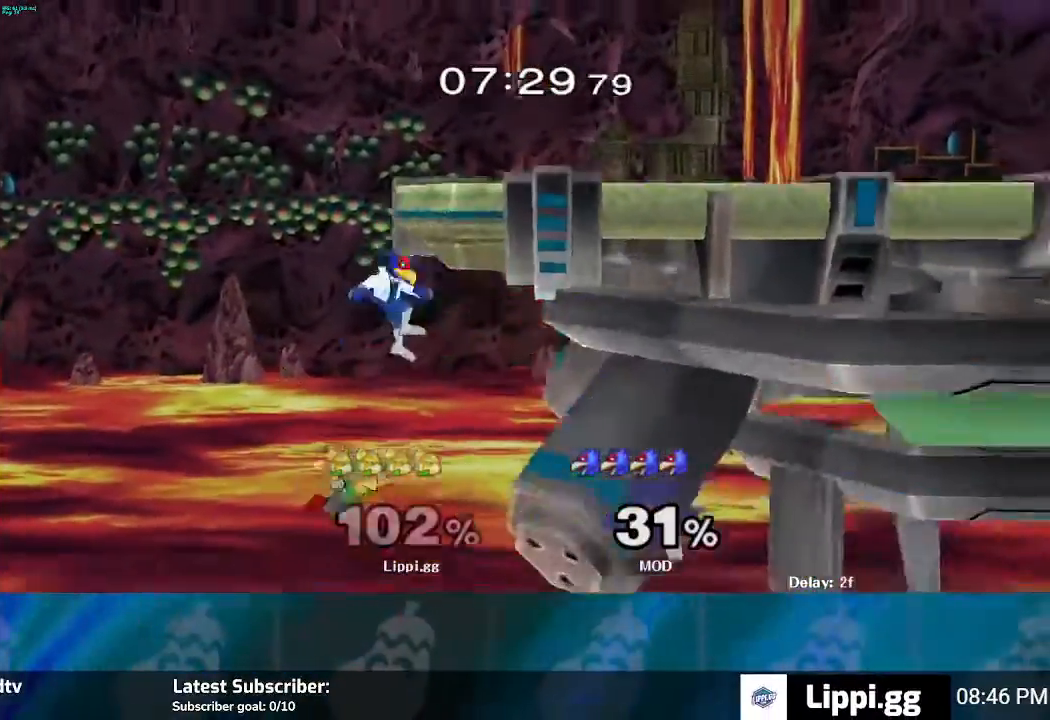
{"buttons": [], "left_stick": "center", "right_stick": "center", "events": [[34, "B", "down"], [134, "B", "up"], [200, "left_stick", "center"], [234, "B", "down"], [301, "B", "up"]]}